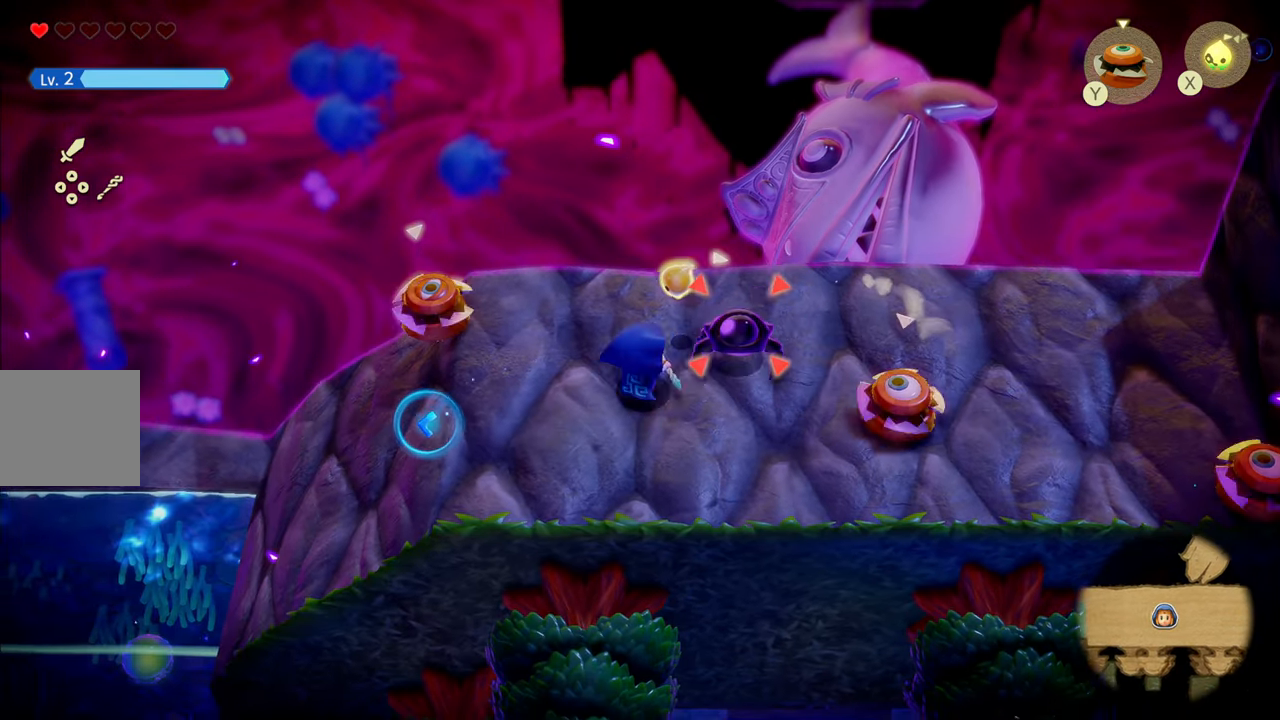
Gameplay with a controller (PlayStation layout); each line is a JSON object with the inputs held at the frame after it. "events" lists button and stick changes between this image and that frame as [ms after this image, input, new state], when the widget could be followed in between. Not read: L3.
{"buttons": ["L2"], "left_stick": "up-right", "right_stick": "center", "events": [[83, "R1", "down"], [133, "left_stick", "left"], [316, "R1", "up"], [500, "left_stick", "up-right"]]}
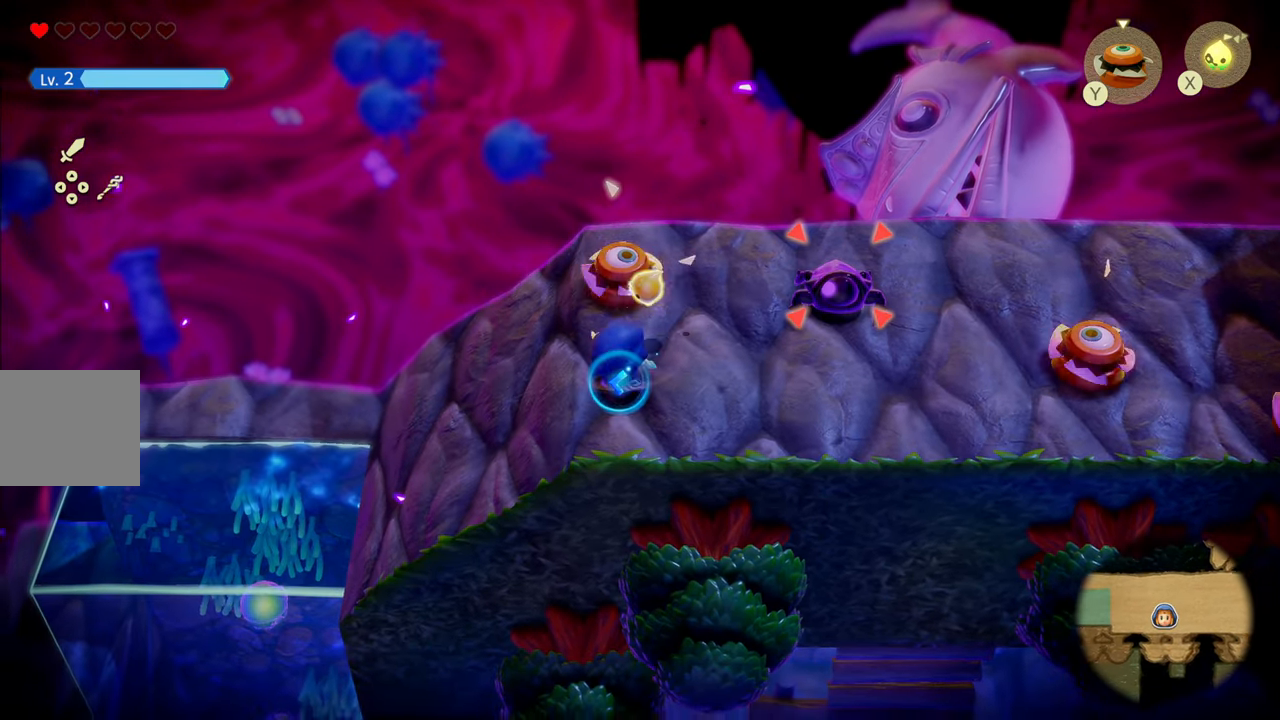
{"buttons": ["L2"], "left_stick": "right", "right_stick": "center", "events": [[50, "left_stick", "right"]]}
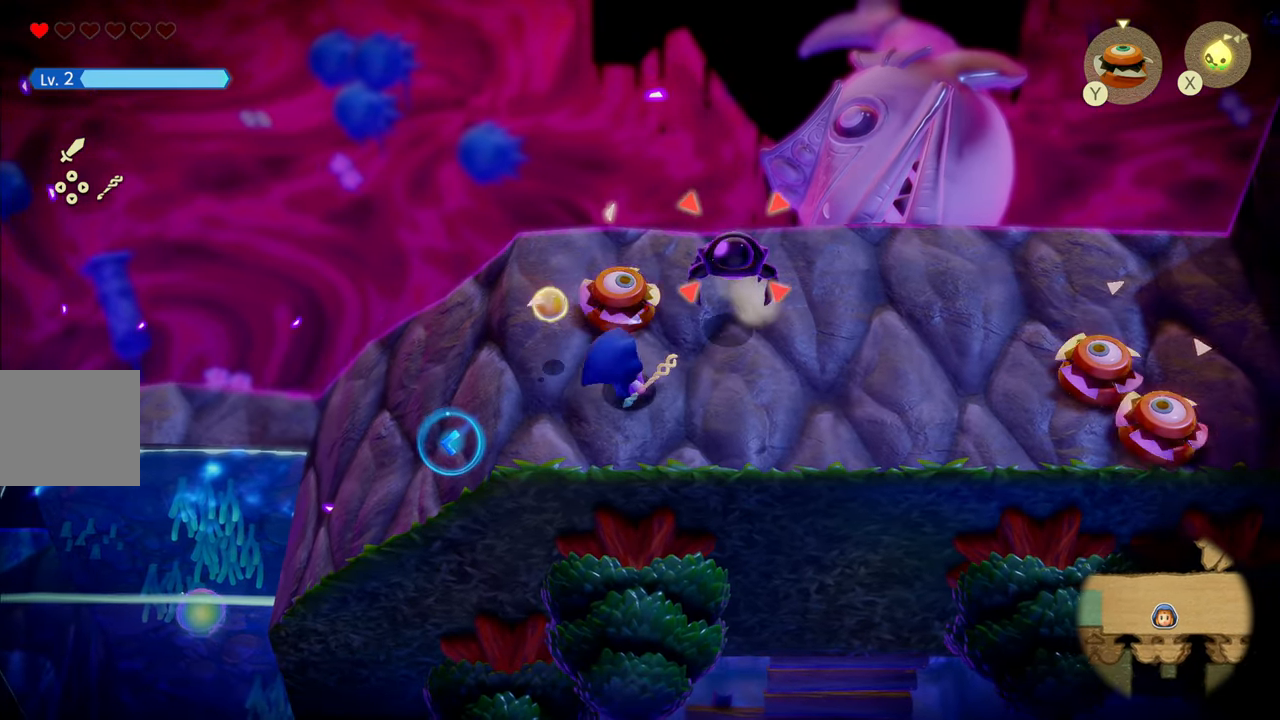
{"buttons": ["L2"], "left_stick": "right", "right_stick": "center", "events": [[83, "R1", "down"], [283, "R1", "up"]]}
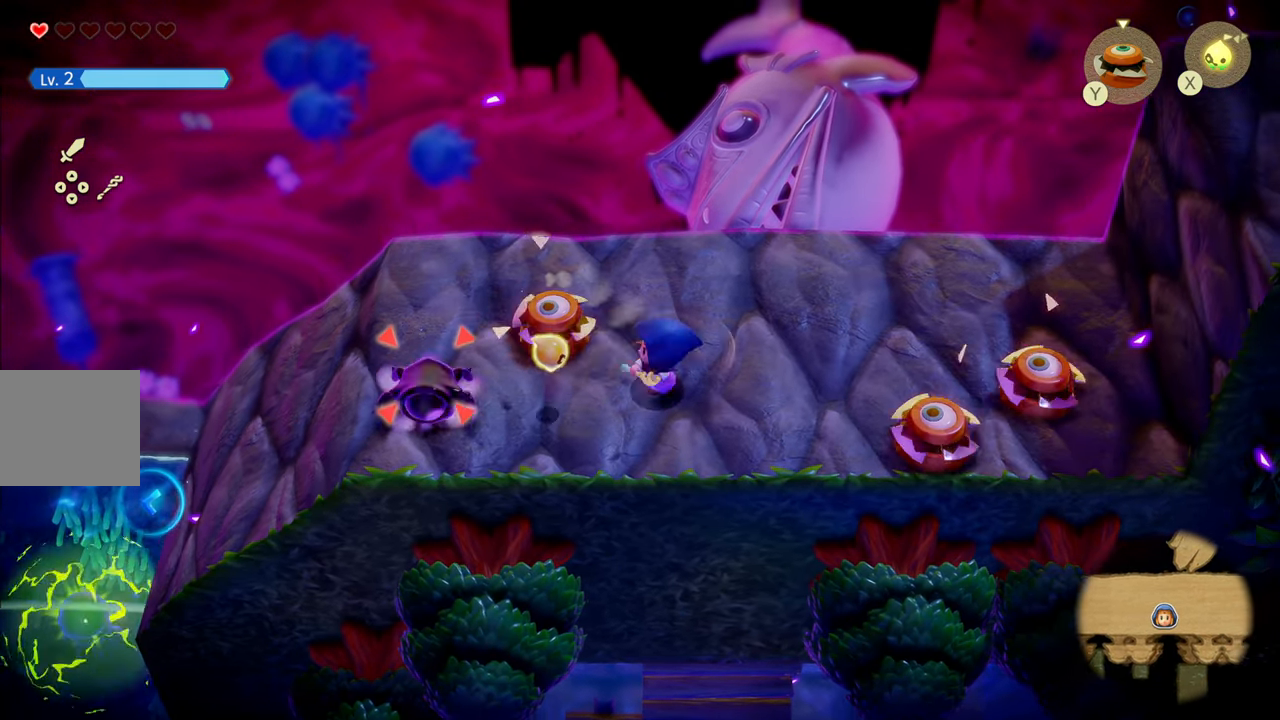
{"buttons": ["L2"], "left_stick": "up-right", "right_stick": "center", "events": [[216, "left_stick", "up-right"]]}
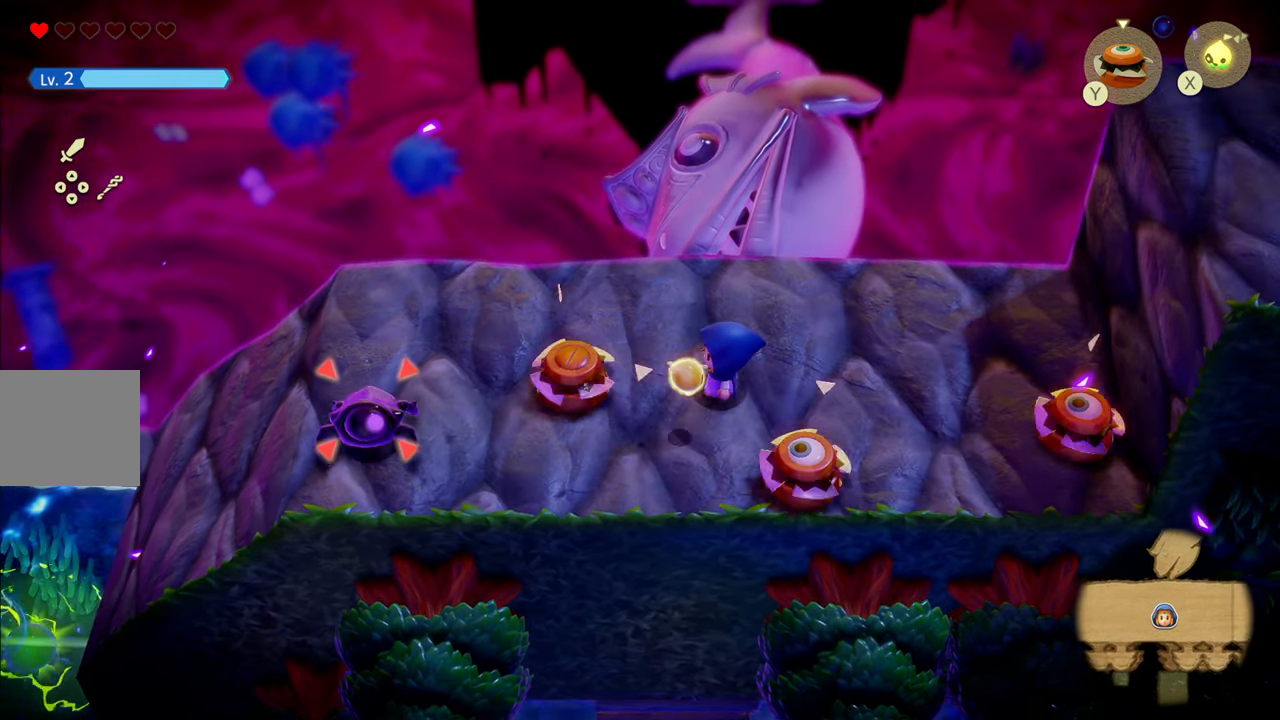
{"buttons": ["L2"], "left_stick": "right", "right_stick": "center", "events": [[400, "left_stick", "right"]]}
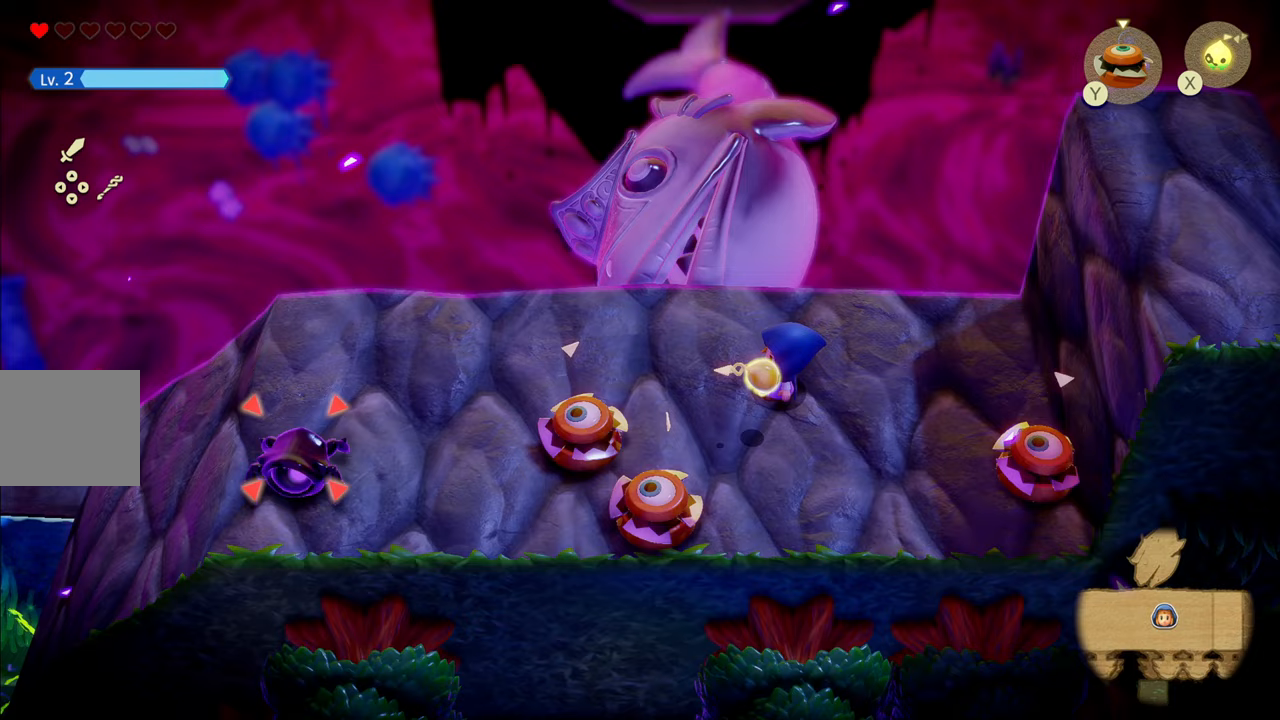
{"buttons": ["L2"], "left_stick": "right", "right_stick": "center", "events": []}
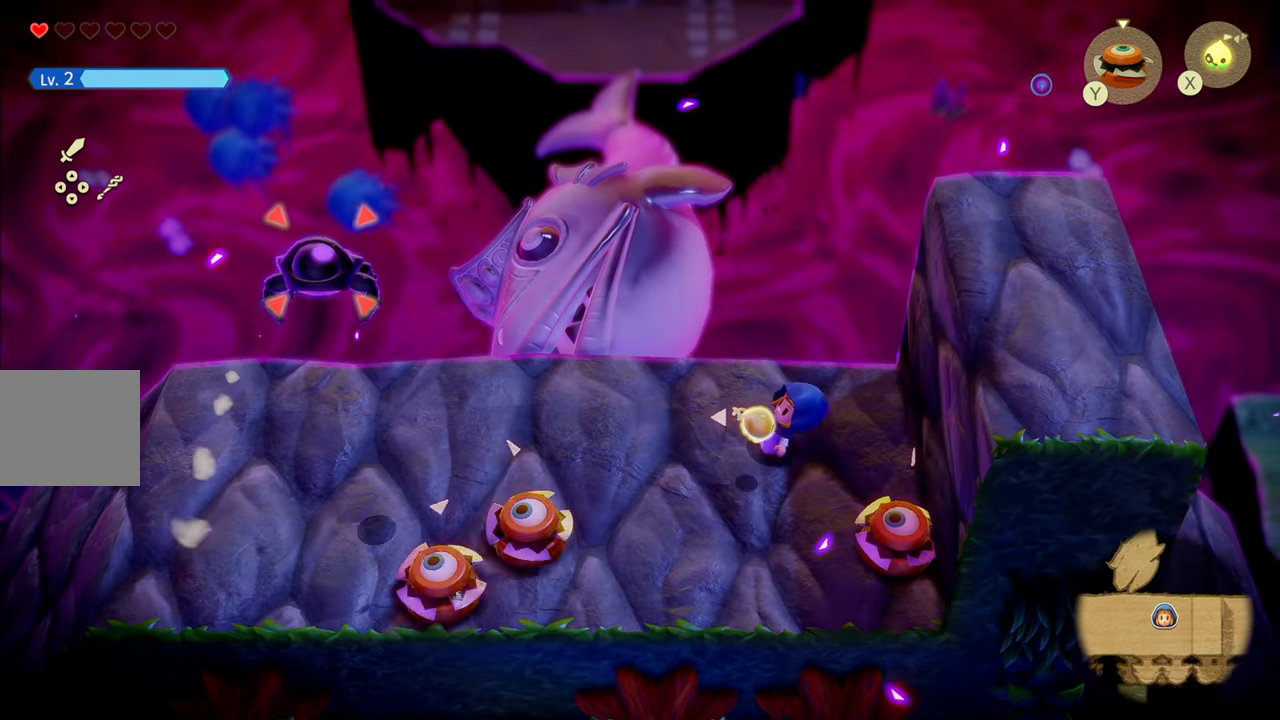
{"buttons": ["L2"], "left_stick": "up-left", "right_stick": "center", "events": [[267, "left_stick", "up"], [333, "left_stick", "up-left"]]}
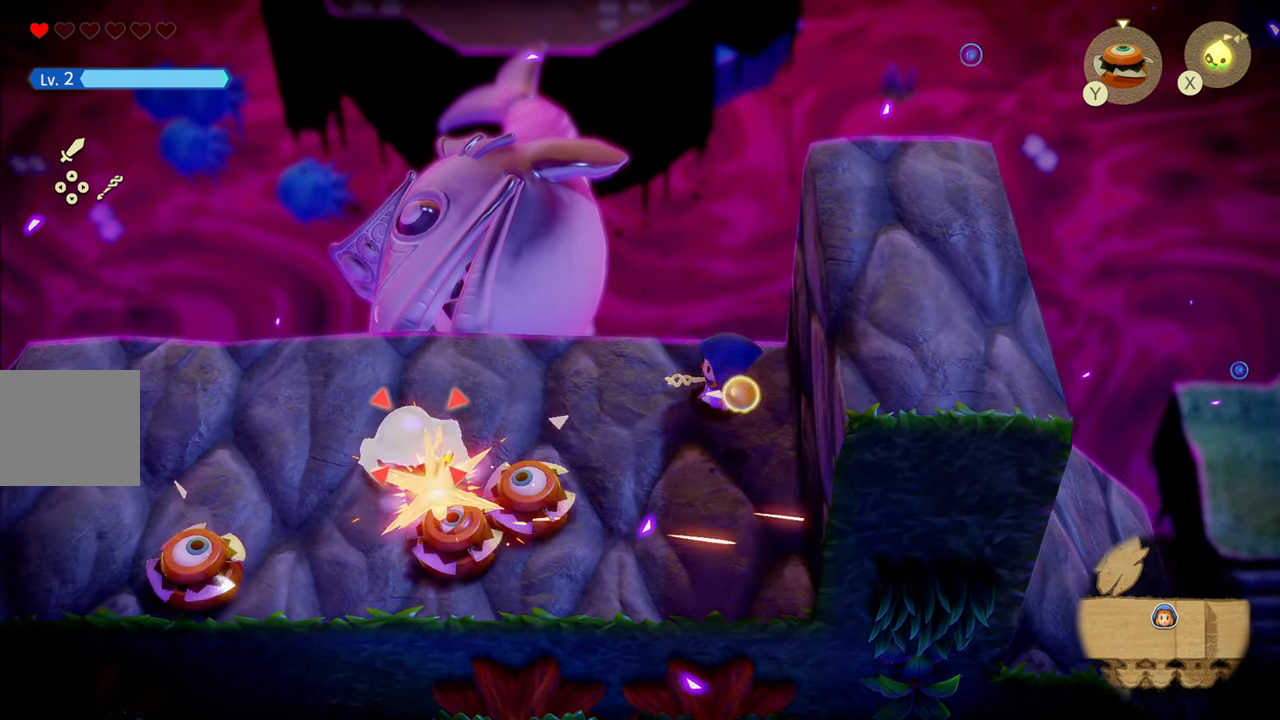
{"buttons": ["L2"], "left_stick": "down-right", "right_stick": "center", "events": [[67, "left_stick", "left"], [350, "left_stick", "down"], [417, "left_stick", "down-right"]]}
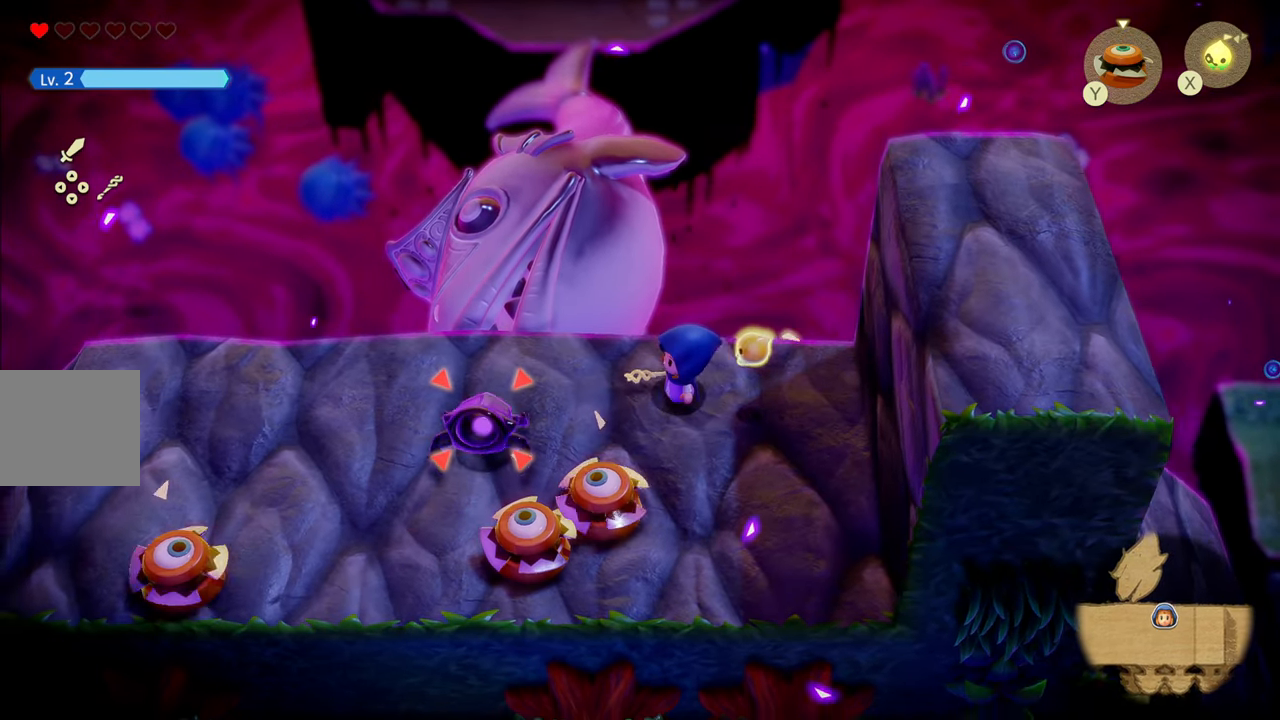
{"buttons": ["L2"], "left_stick": "down", "right_stick": "center", "events": [[450, "left_stick", "down"]]}
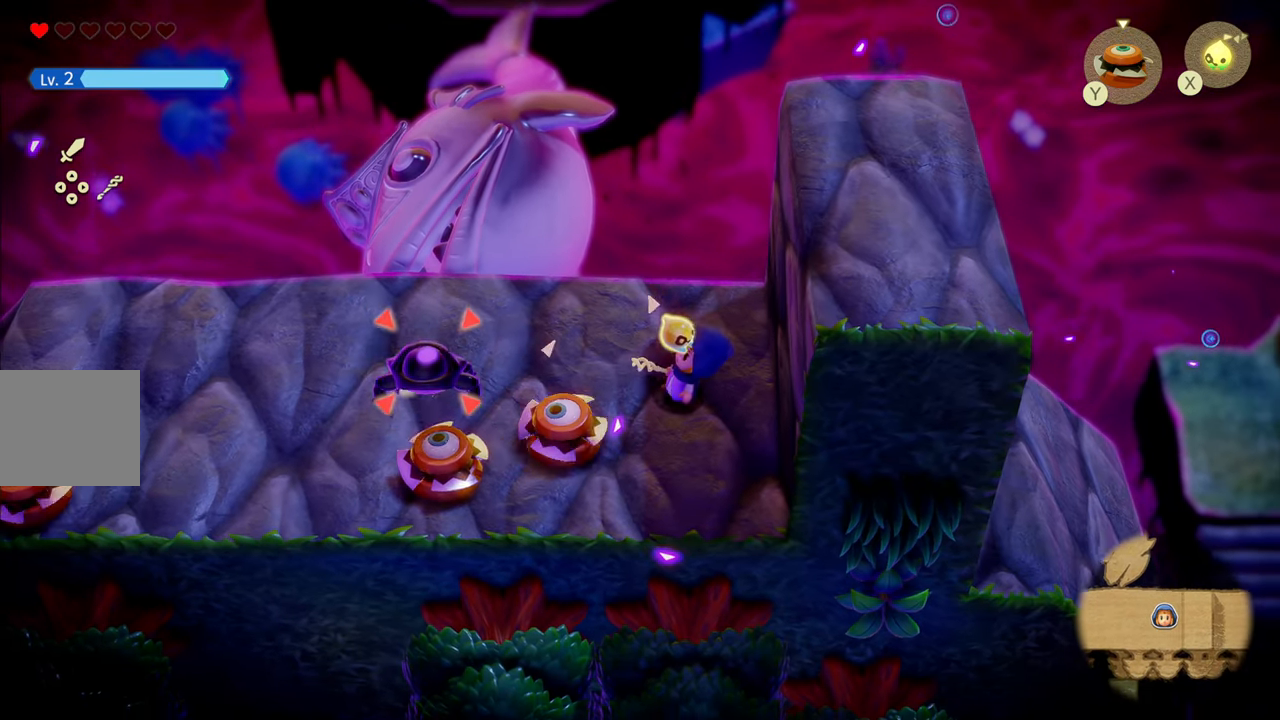
{"buttons": ["L2"], "left_stick": "up-left", "right_stick": "center", "events": [[33, "left_stick", "down-left"], [150, "left_stick", "up-right"], [233, "left_stick", "up"], [417, "left_stick", "up-left"]]}
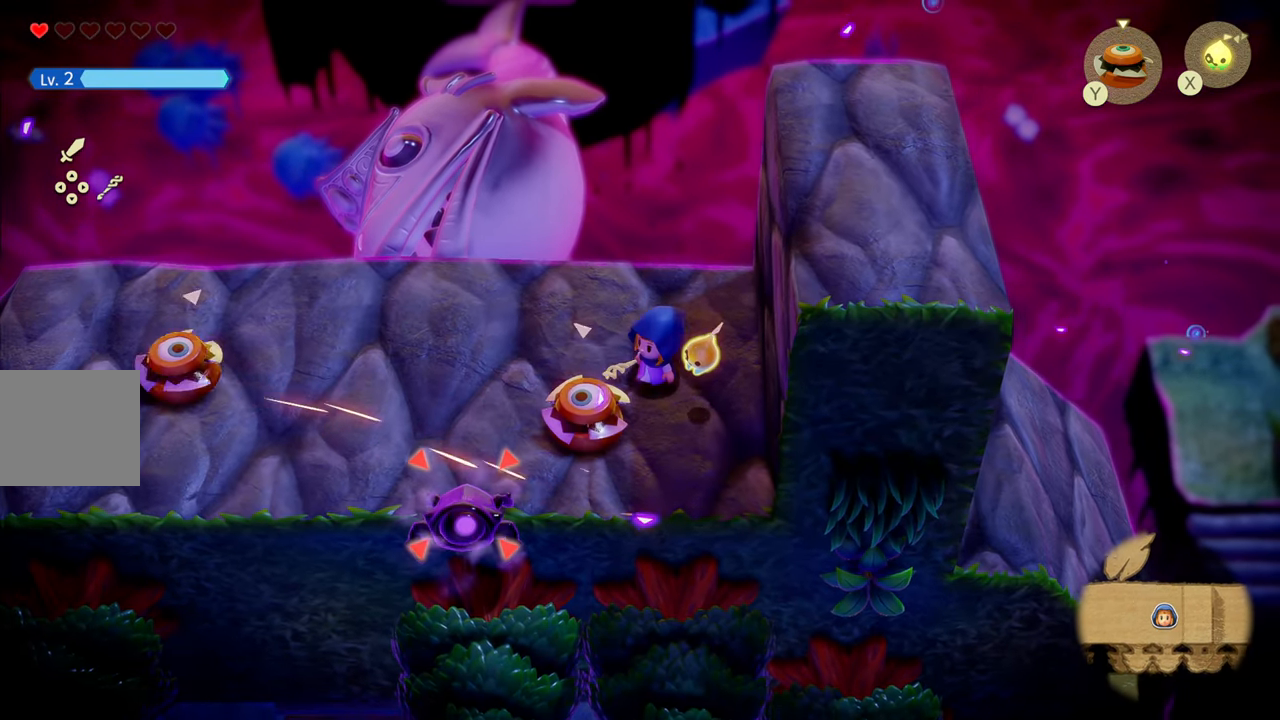
{"buttons": ["L2"], "left_stick": "left", "right_stick": "center", "events": [[433, "left_stick", "left"]]}
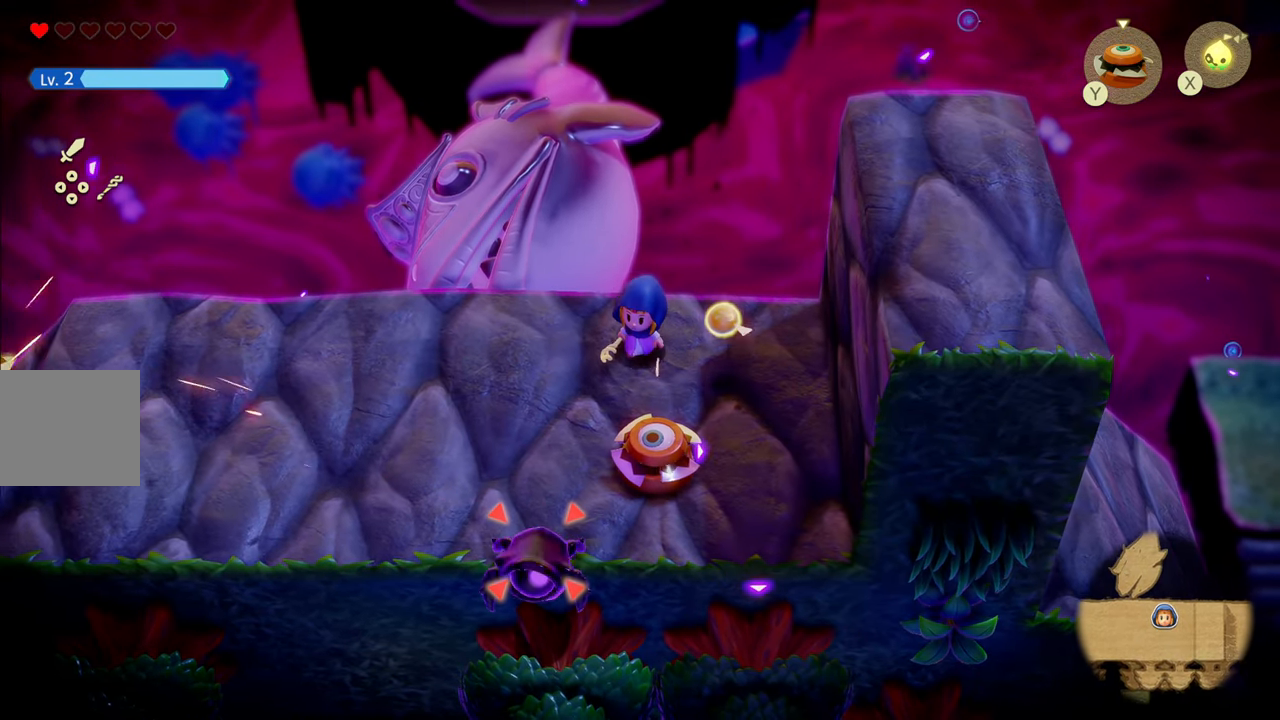
{"buttons": ["L2"], "left_stick": "left", "right_stick": "center", "events": [[250, "R1", "down"], [450, "R1", "up"]]}
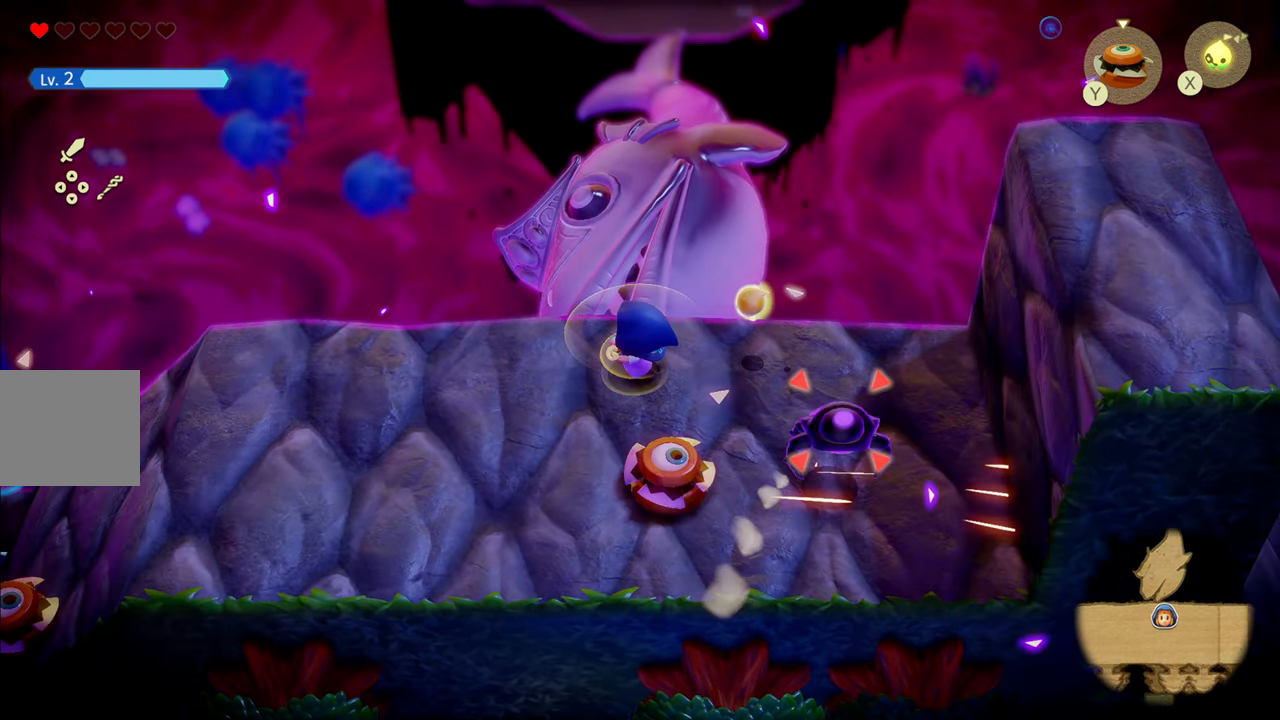
{"buttons": ["L2"], "left_stick": "left", "right_stick": "center", "events": [[17, "left_stick", "down-left"], [300, "left_stick", "left"]]}
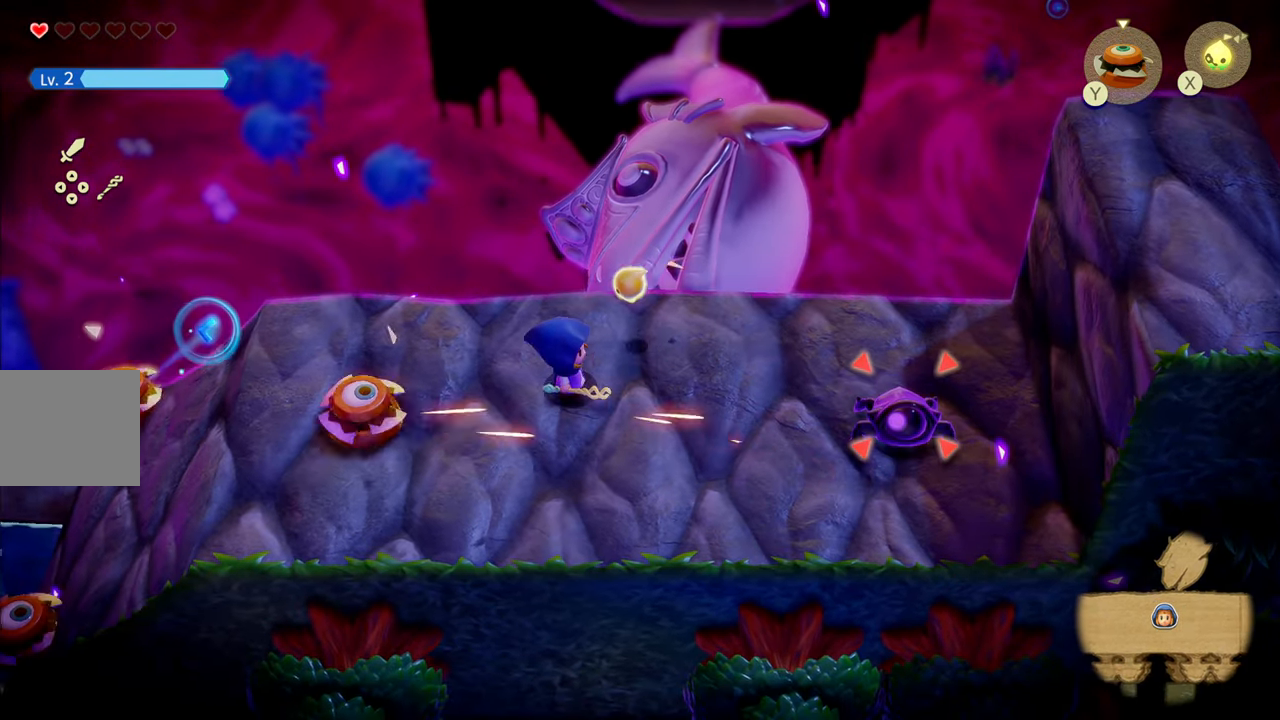
{"buttons": ["L2"], "left_stick": "down-left", "right_stick": "center", "events": [[117, "left_stick", "down"], [250, "left_stick", "down-left"]]}
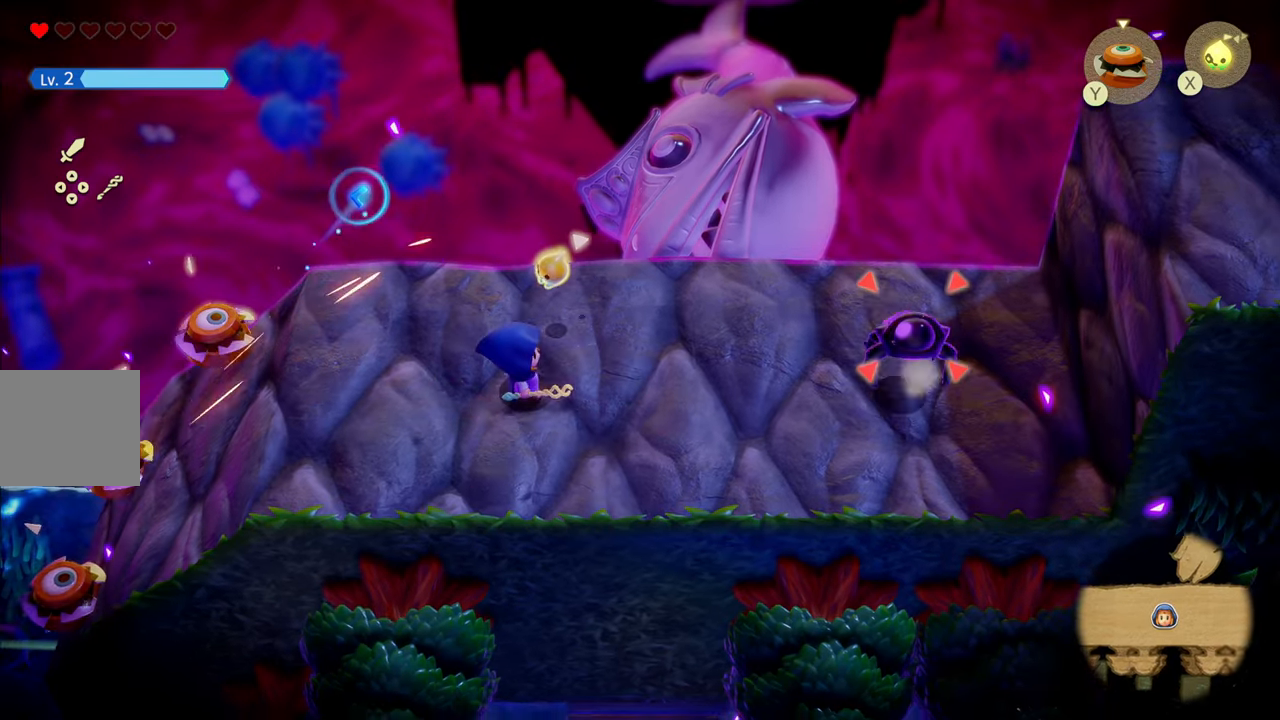
{"buttons": ["L2"], "left_stick": "left", "right_stick": "center", "events": [[184, "left_stick", "left"]]}
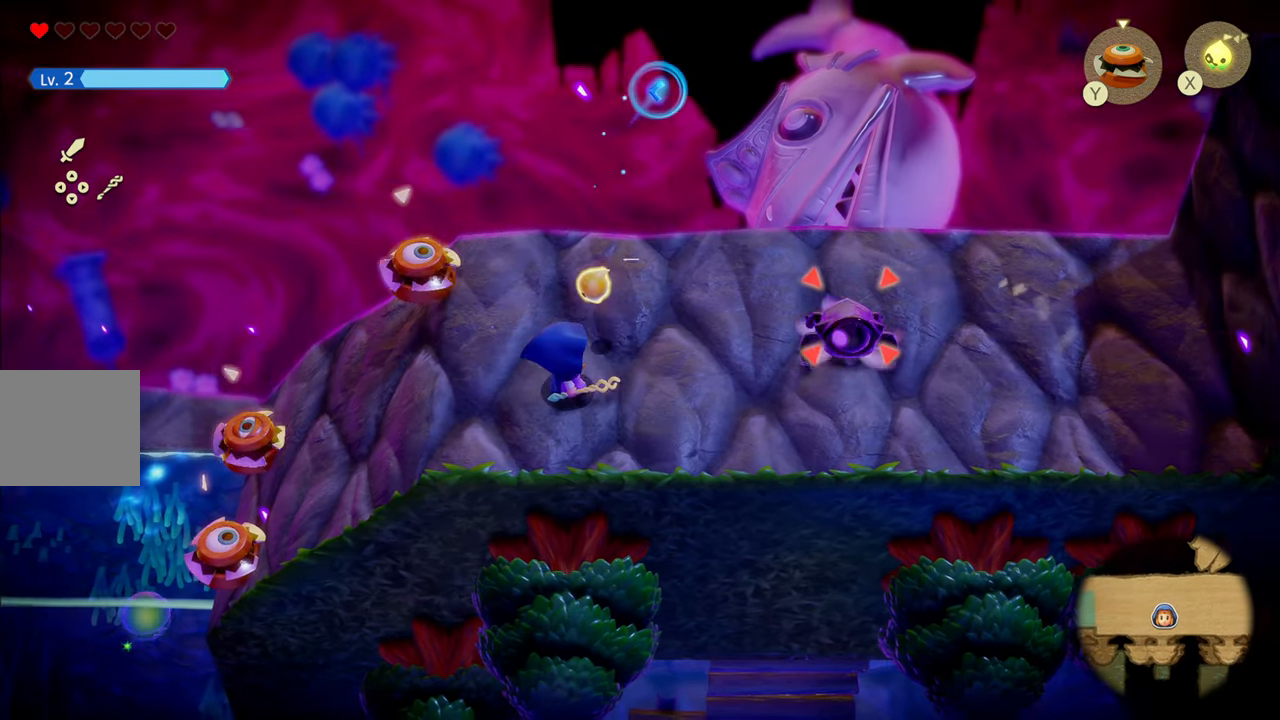
{"buttons": ["L2"], "left_stick": "left", "right_stick": "center", "events": [[117, "left_stick", "right"], [150, "SQUARE", "down"], [234, "SQUARE", "up"], [284, "left_stick", "left"]]}
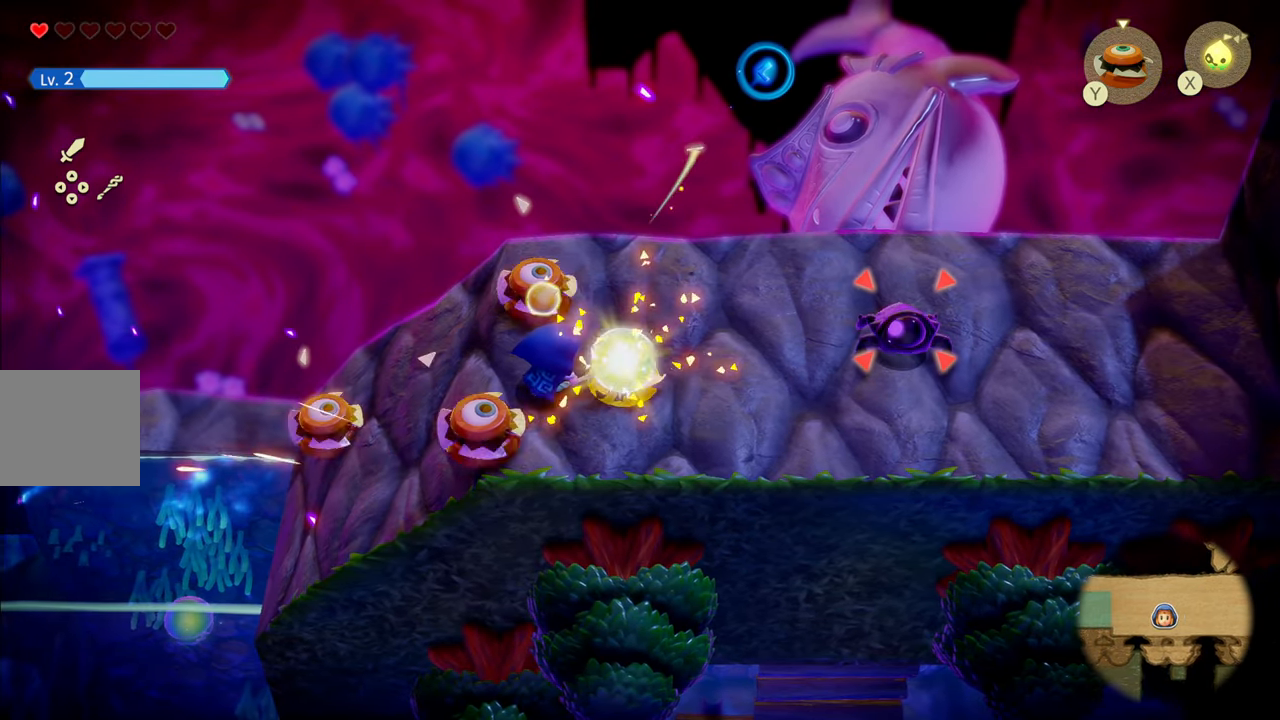
{"buttons": ["L2"], "left_stick": "left", "right_stick": "center", "events": [[117, "left_stick", "center"], [217, "left_stick", "up-left"], [417, "left_stick", "left"]]}
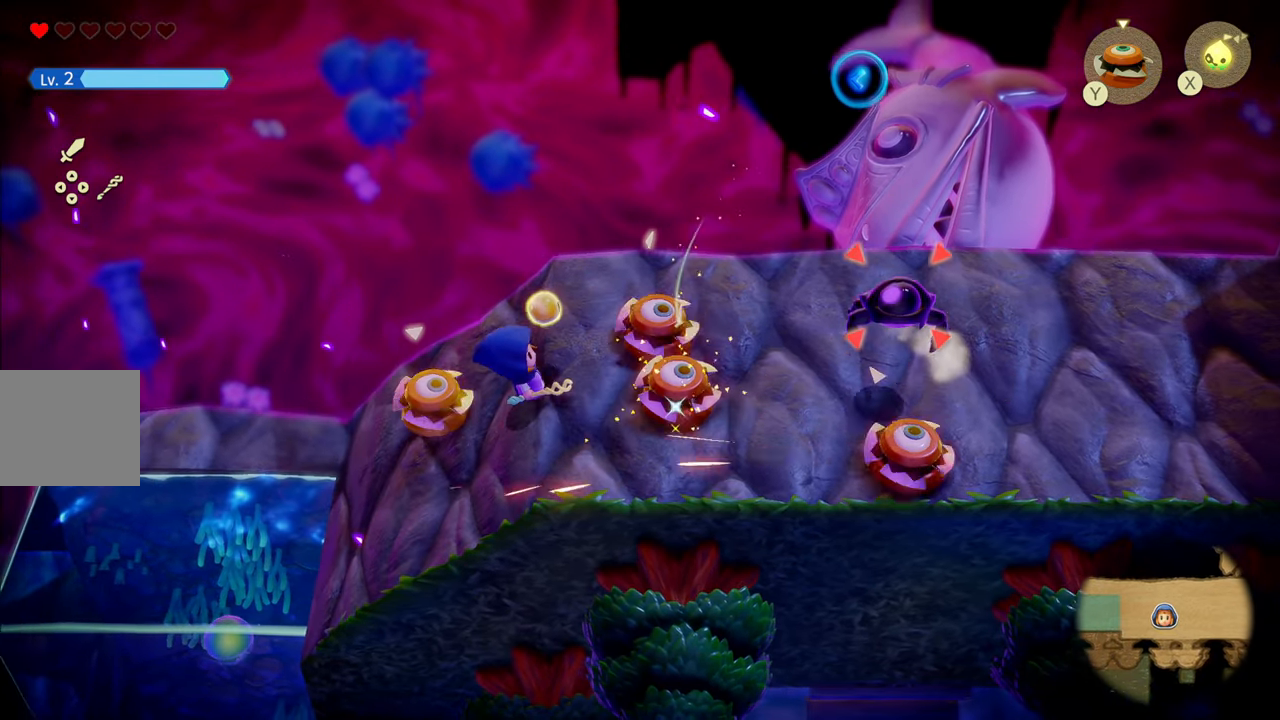
{"buttons": ["L2"], "left_stick": "center", "right_stick": "center", "events": [[17, "left_stick", "down-left"], [284, "left_stick", "center"]]}
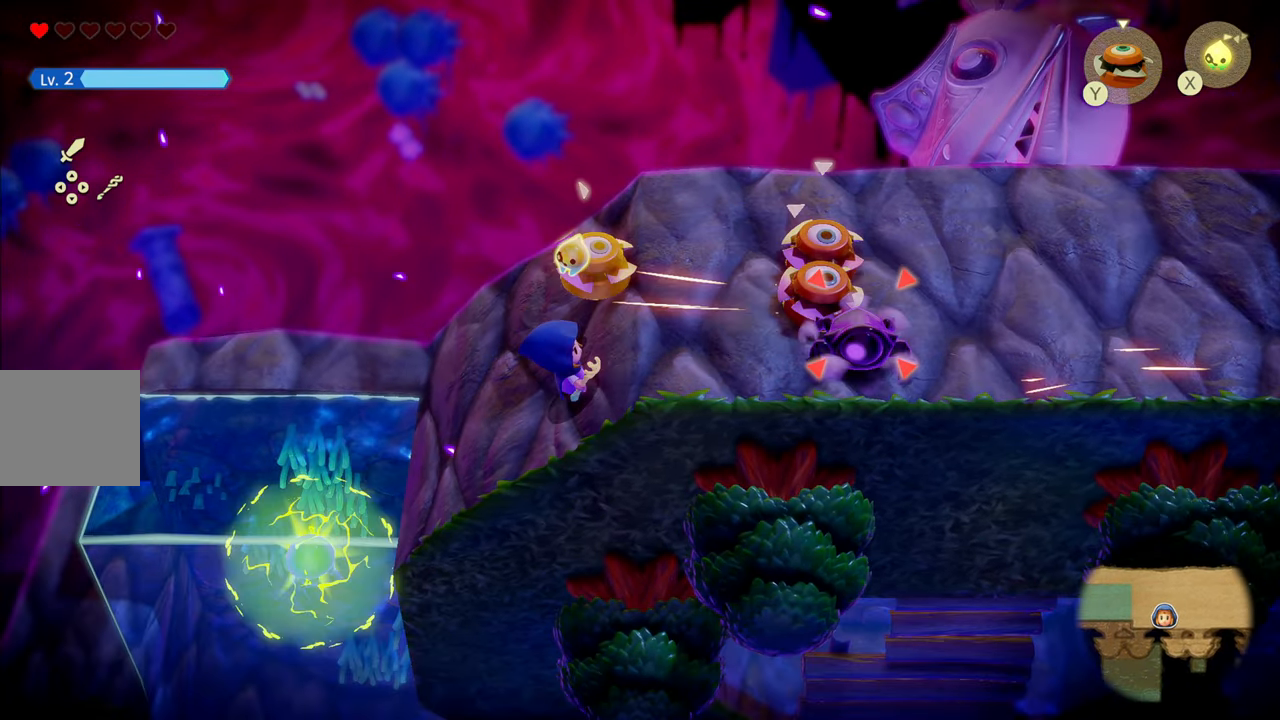
{"buttons": ["L2"], "left_stick": "up-right", "right_stick": "center", "events": [[50, "left_stick", "up"], [384, "left_stick", "up-right"]]}
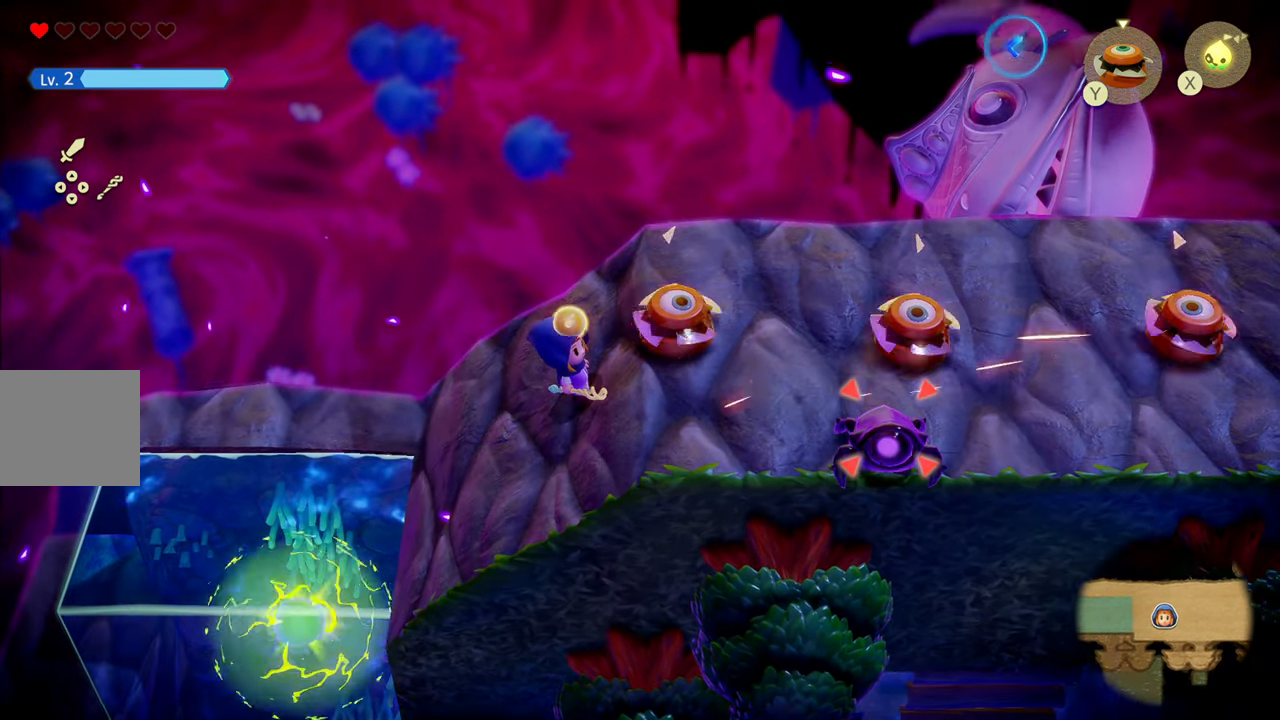
{"buttons": ["L2"], "left_stick": "up-right", "right_stick": "center", "events": []}
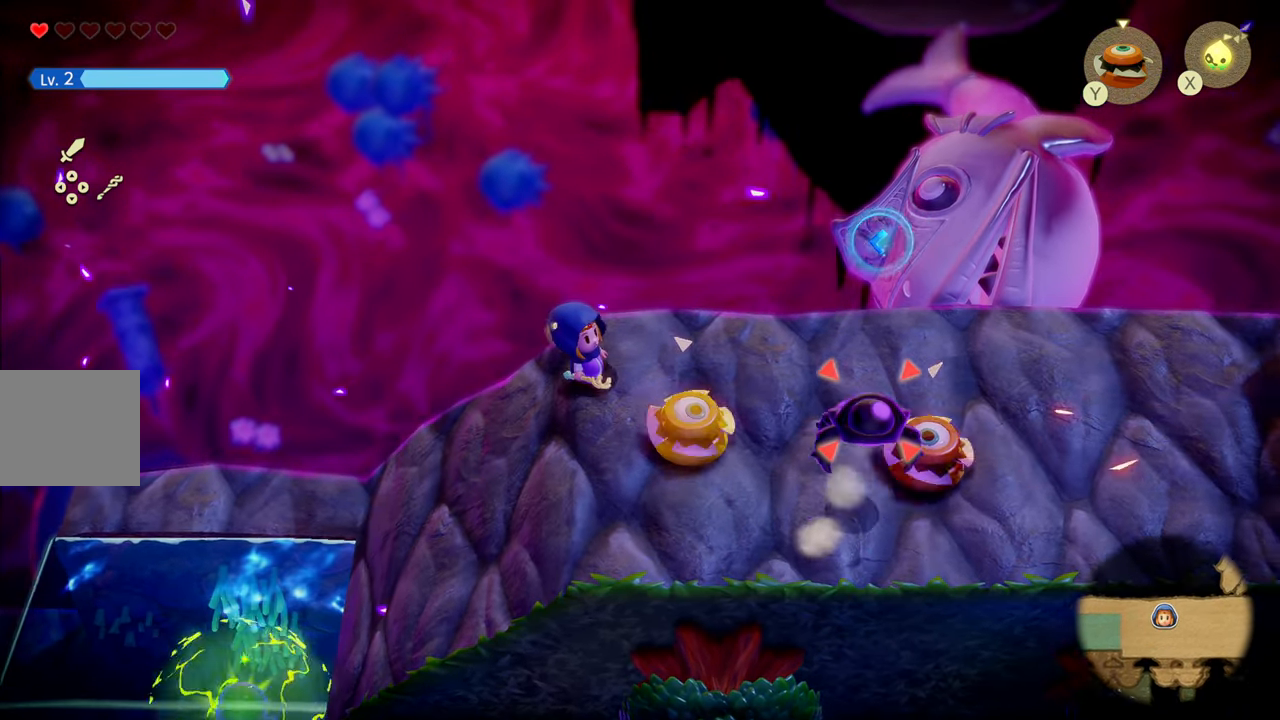
{"buttons": ["L2"], "left_stick": "down-right", "right_stick": "center", "events": [[67, "left_stick", "center"], [217, "left_stick", "down"], [267, "left_stick", "down-right"]]}
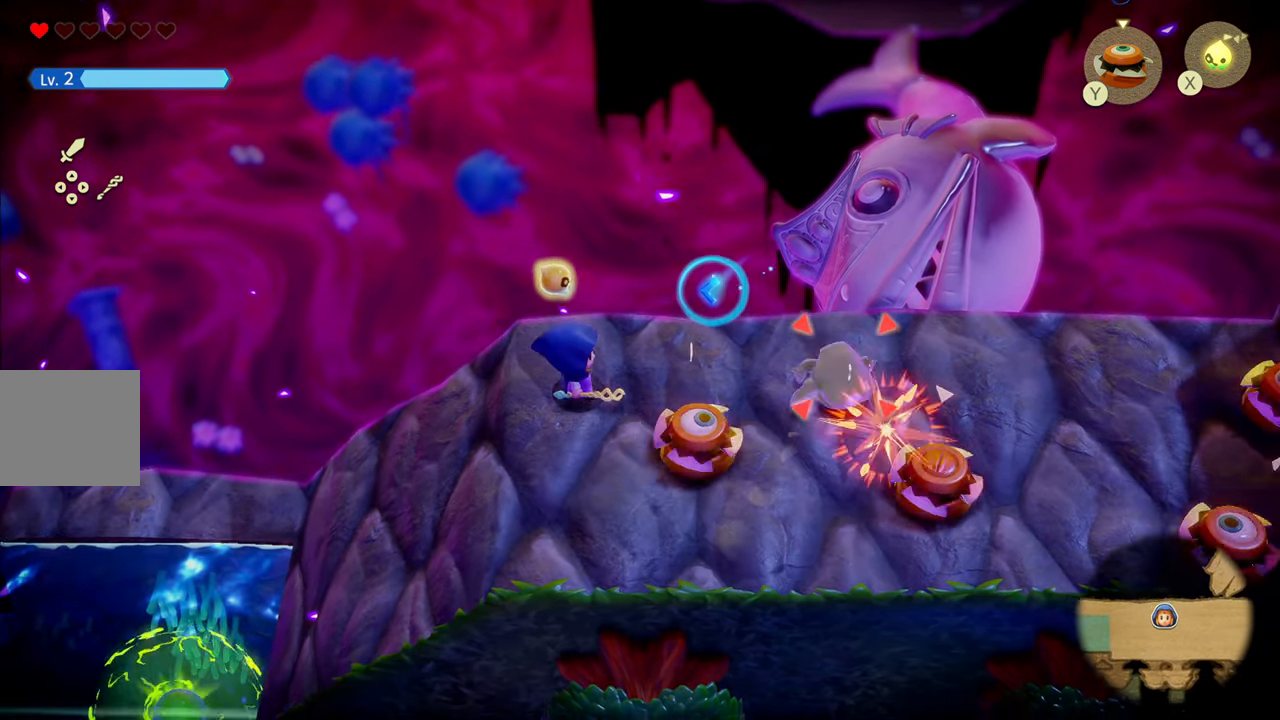
{"buttons": ["L2"], "left_stick": "down-left", "right_stick": "center", "events": [[117, "left_stick", "down-left"]]}
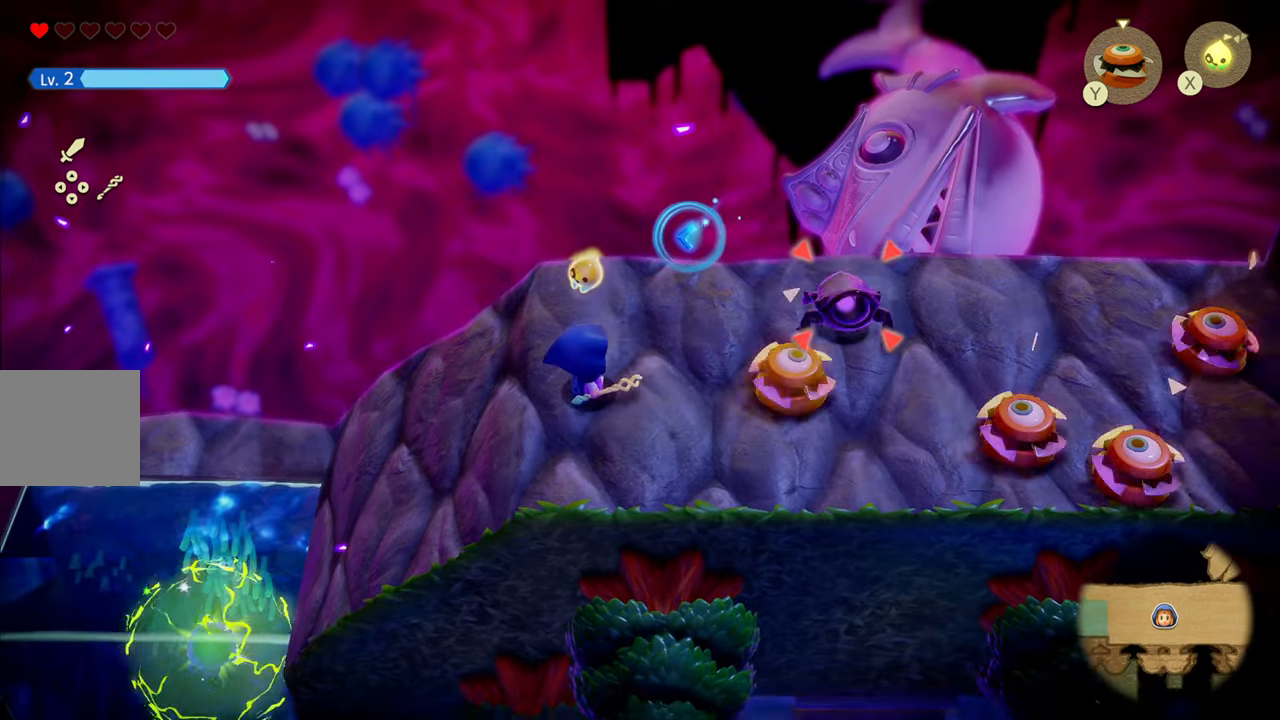
{"buttons": ["L2"], "left_stick": "up-left", "right_stick": "center", "events": [[283, "left_stick", "up-left"]]}
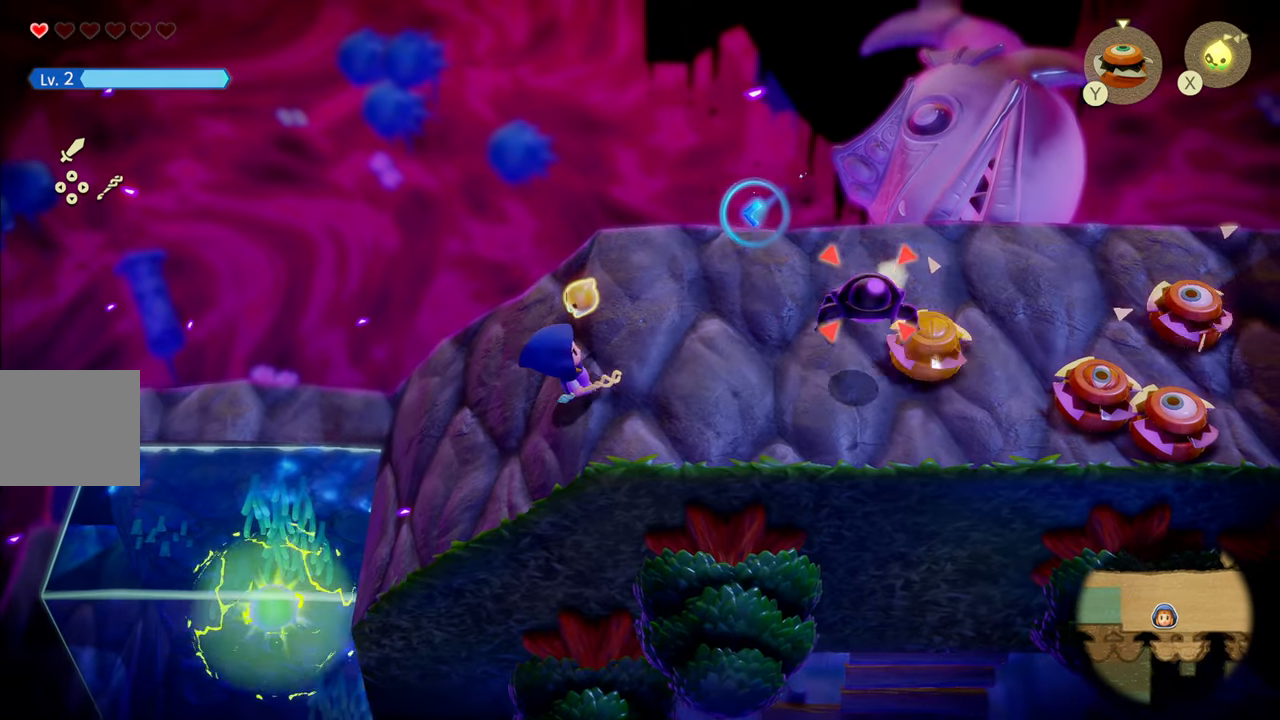
{"buttons": ["L2"], "left_stick": "center", "right_stick": "center", "events": [[83, "left_stick", "up-right"], [133, "left_stick", "right"], [350, "SQUARE", "down"], [433, "left_stick", "center"], [466, "SQUARE", "up"]]}
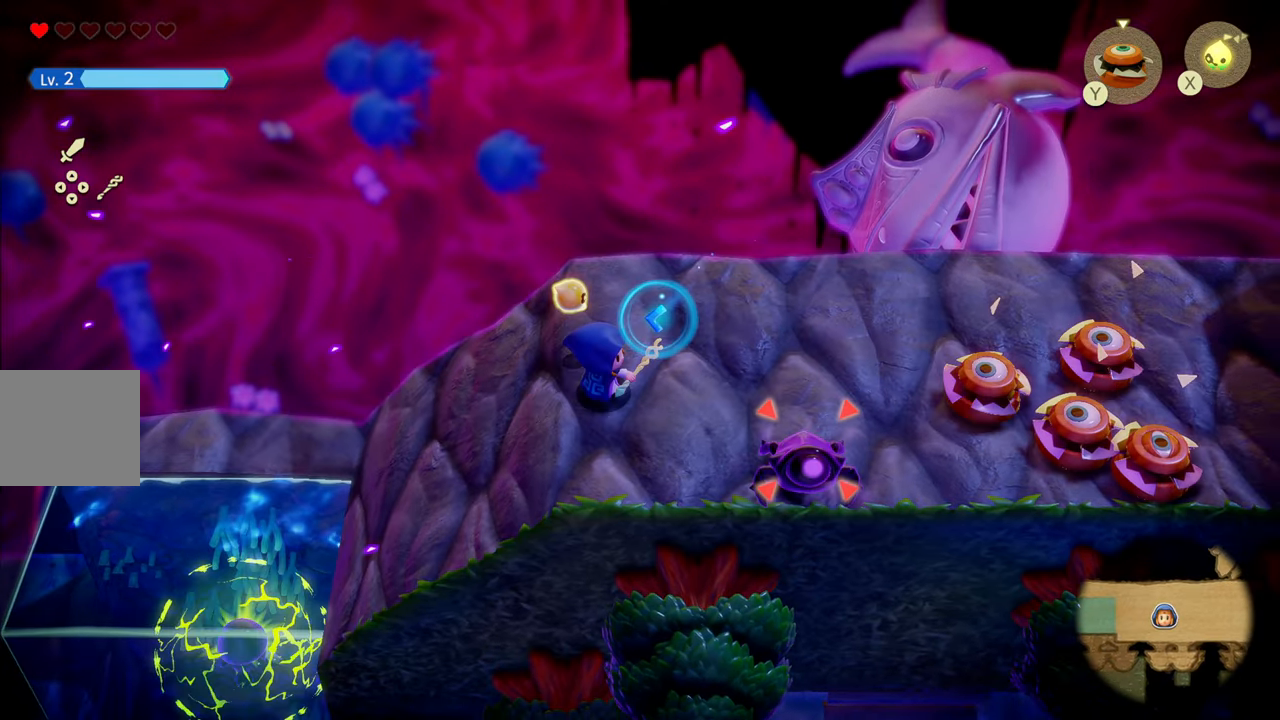
{"buttons": ["L2"], "left_stick": "up-left", "right_stick": "center", "events": [[16, "left_stick", "left"], [183, "left_stick", "up-left"]]}
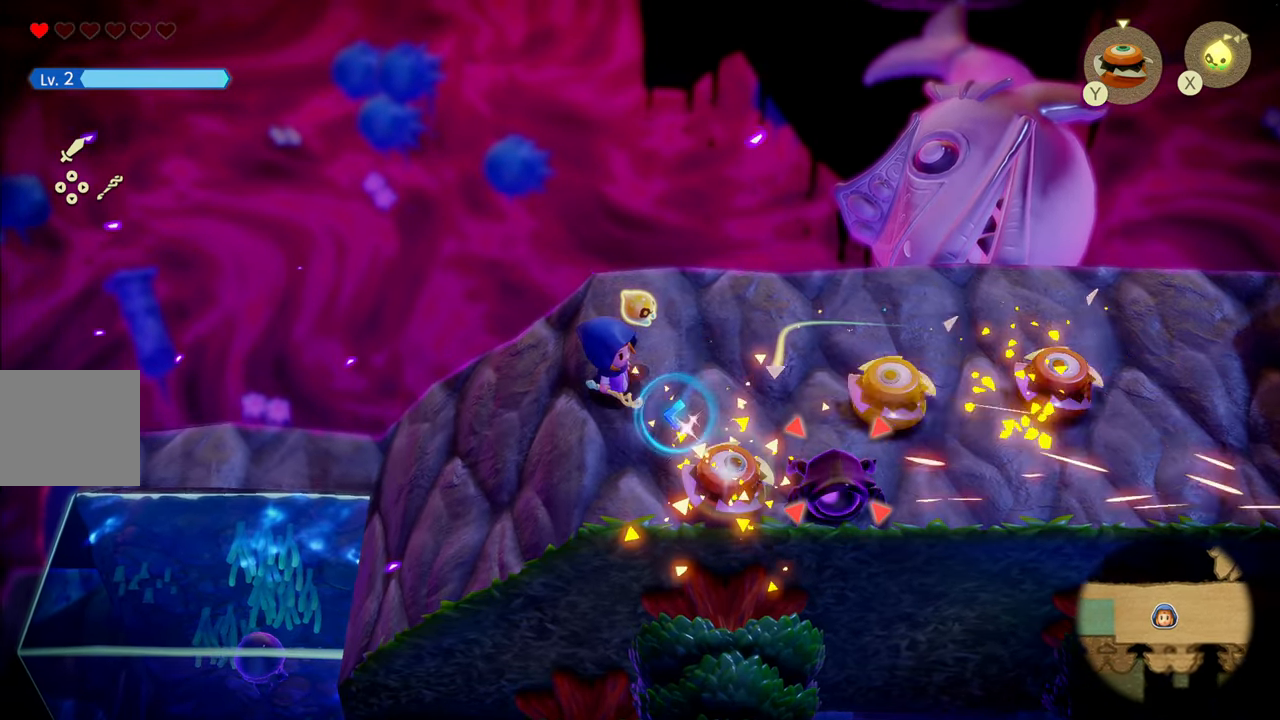
{"buttons": ["L2"], "left_stick": "right", "right_stick": "center", "events": [[166, "left_stick", "left"], [483, "left_stick", "right"]]}
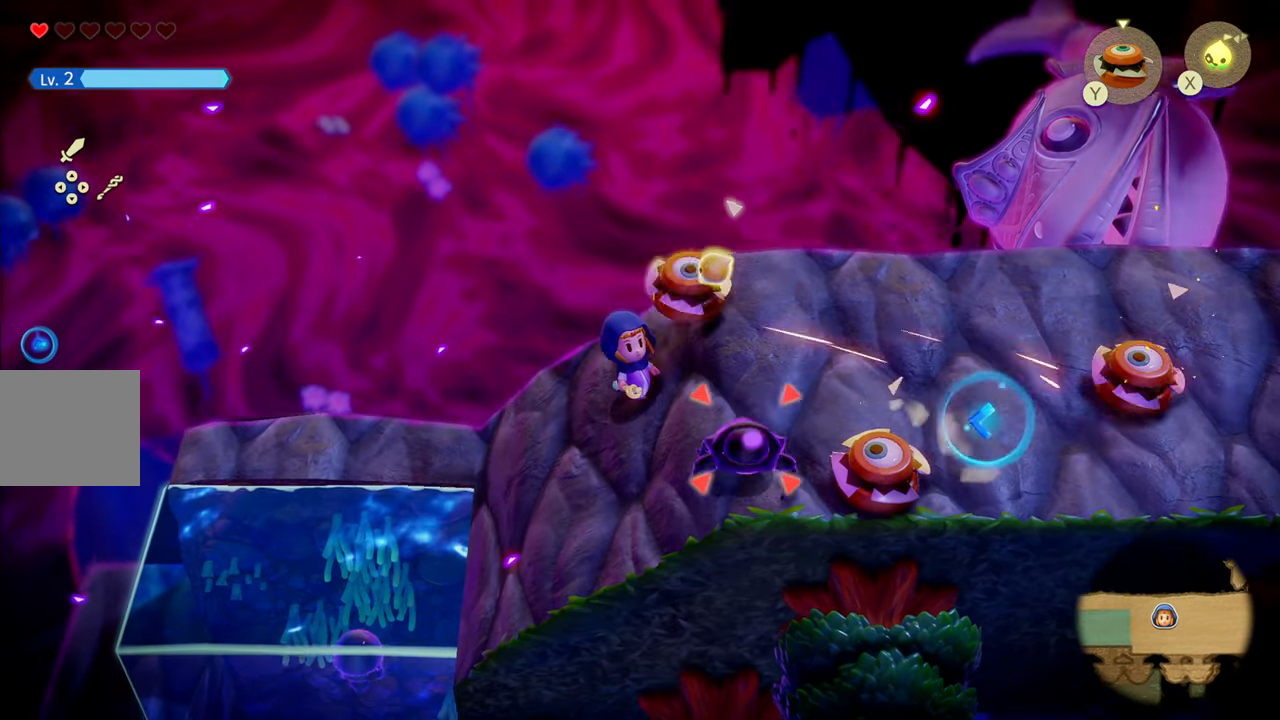
{"buttons": ["L2"], "left_stick": "right", "right_stick": "center", "events": []}